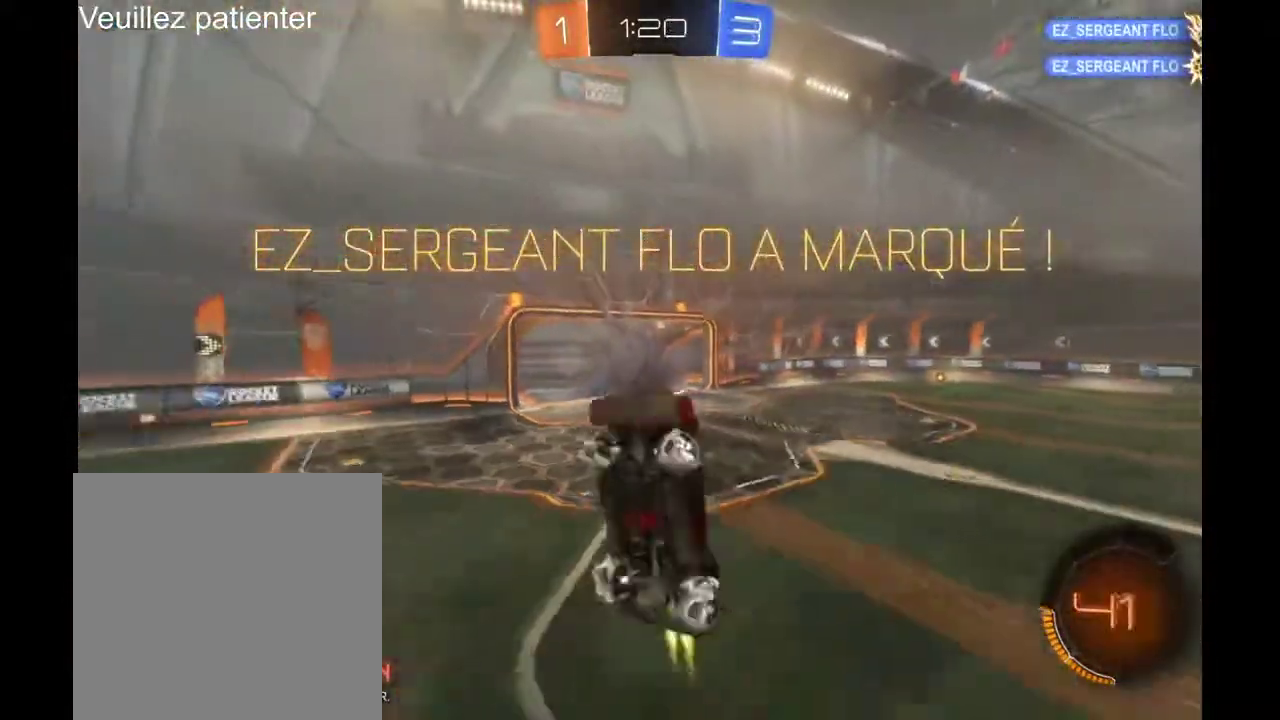
Gameplay with a controller (Xbox layout); each line is a JSON object with the inputs held at the frame after it. "events" lists button and stick changes between this image and that frame as [ms after this image, input, new state], when the widget could be followed in between. Not read: L1 L3 R3.
{"buttons": ["R2"], "left_stick": "up-right", "right_stick": "center", "events": []}
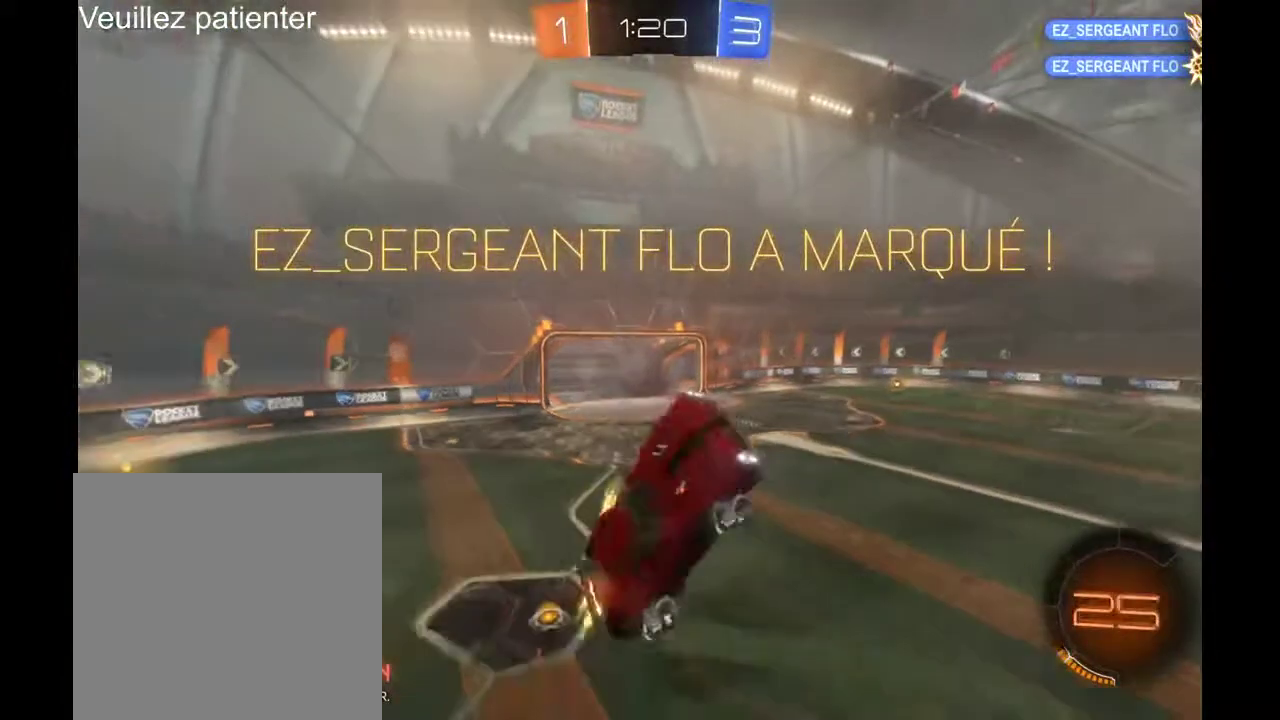
{"buttons": ["R2"], "left_stick": "up-right", "right_stick": "center", "events": []}
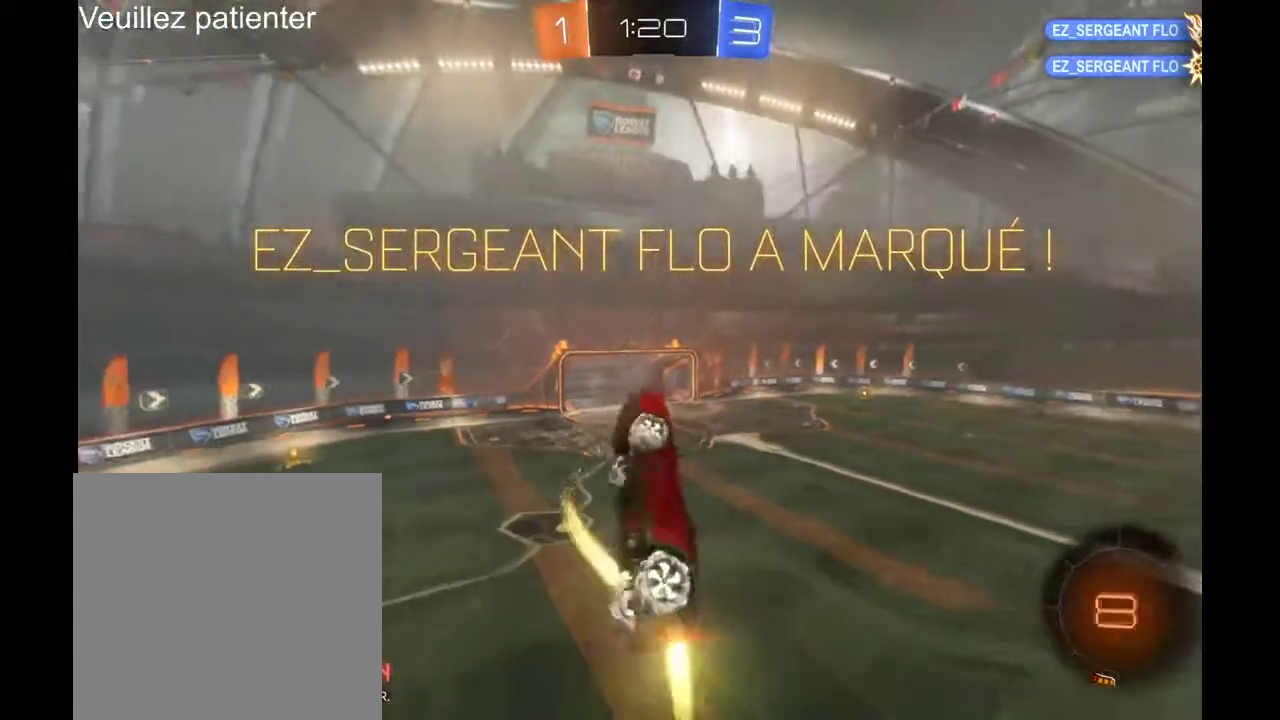
{"buttons": ["R2"], "left_stick": "up-right", "right_stick": "center", "events": []}
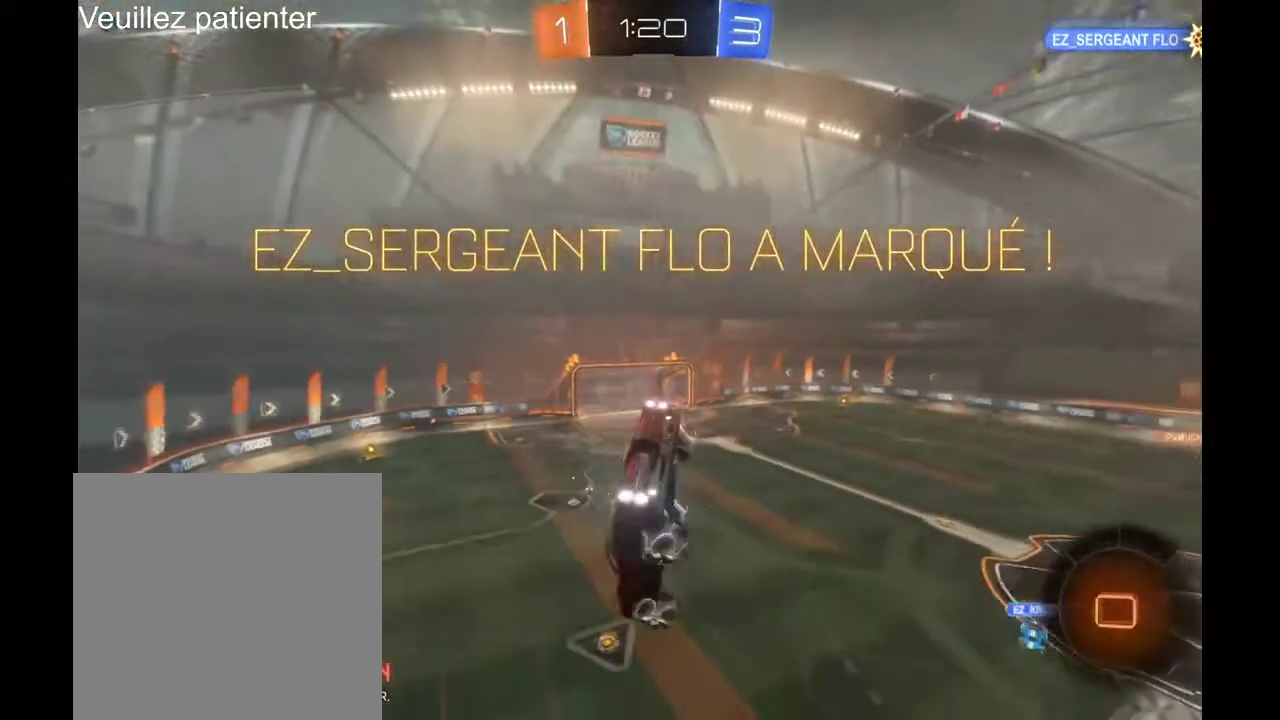
{"buttons": ["R2"], "left_stick": "up-right", "right_stick": "center", "events": []}
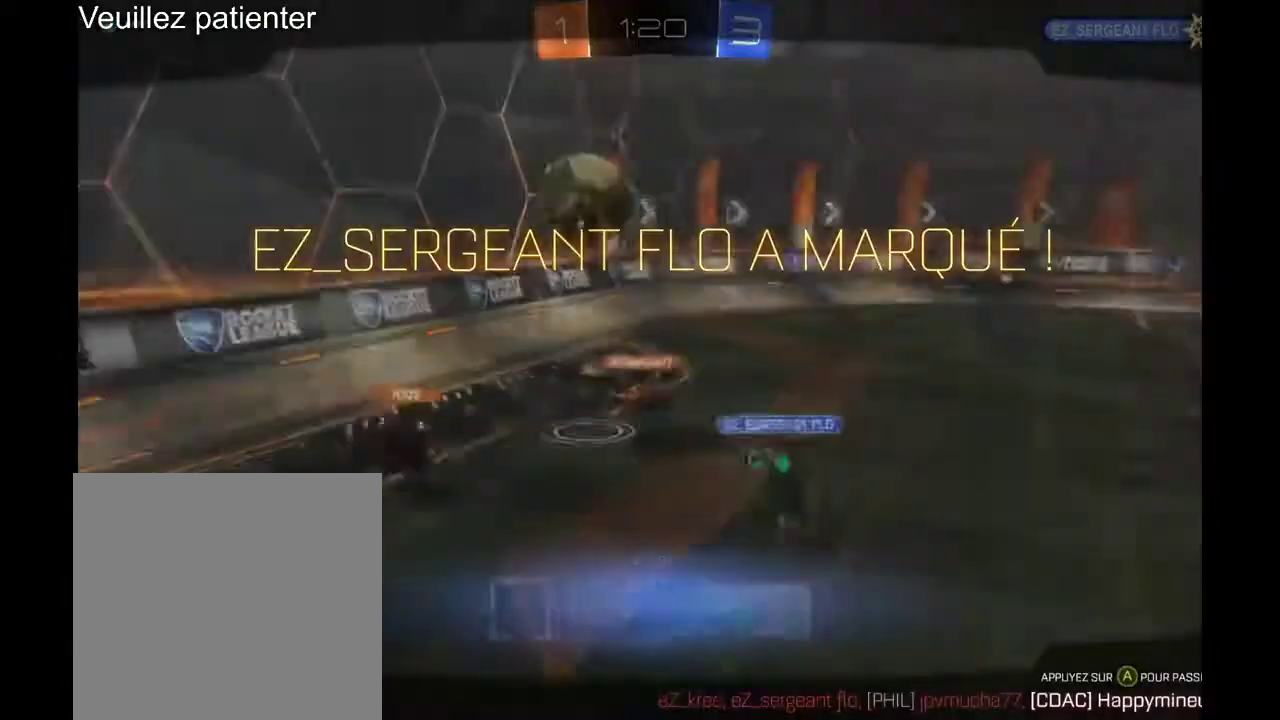
{"buttons": [], "left_stick": "center", "right_stick": "center", "events": [[233, "A", "down"], [267, "left_stick", "center"], [367, "A", "up"], [400, "R2", "up"]]}